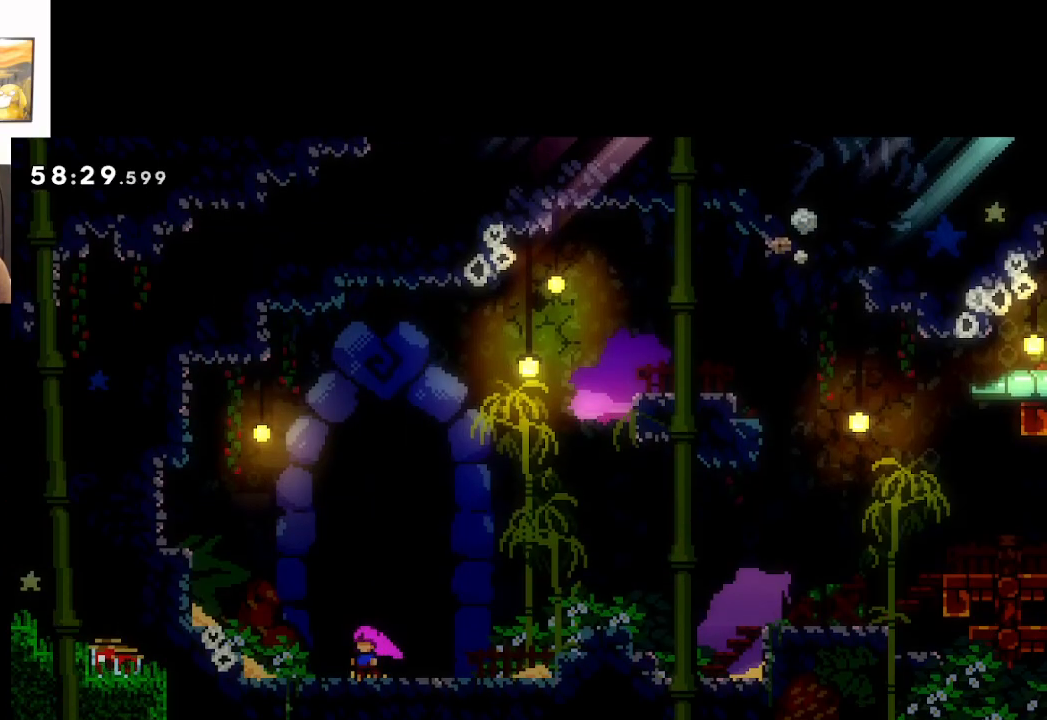
Gameplay with a controller (Xbox layout); each line is a JSON object with the inputs held at the frame after it. "events" lists button and stick changes between this image and that frame as [ms after this image, input, new state], when the widget could be followed in between.
{"buttons": [], "left_stick": "center", "right_stick": "right", "events": []}
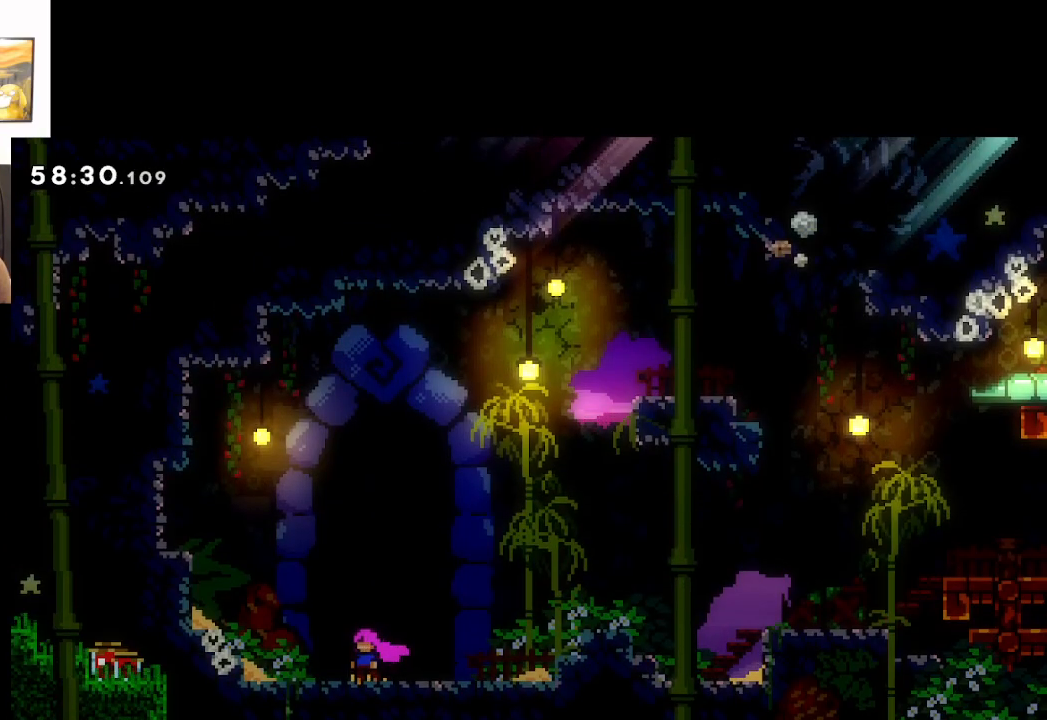
{"buttons": ["A"], "left_stick": "right", "right_stick": "right", "events": [[67, "left_stick", "right"], [283, "A", "down"]]}
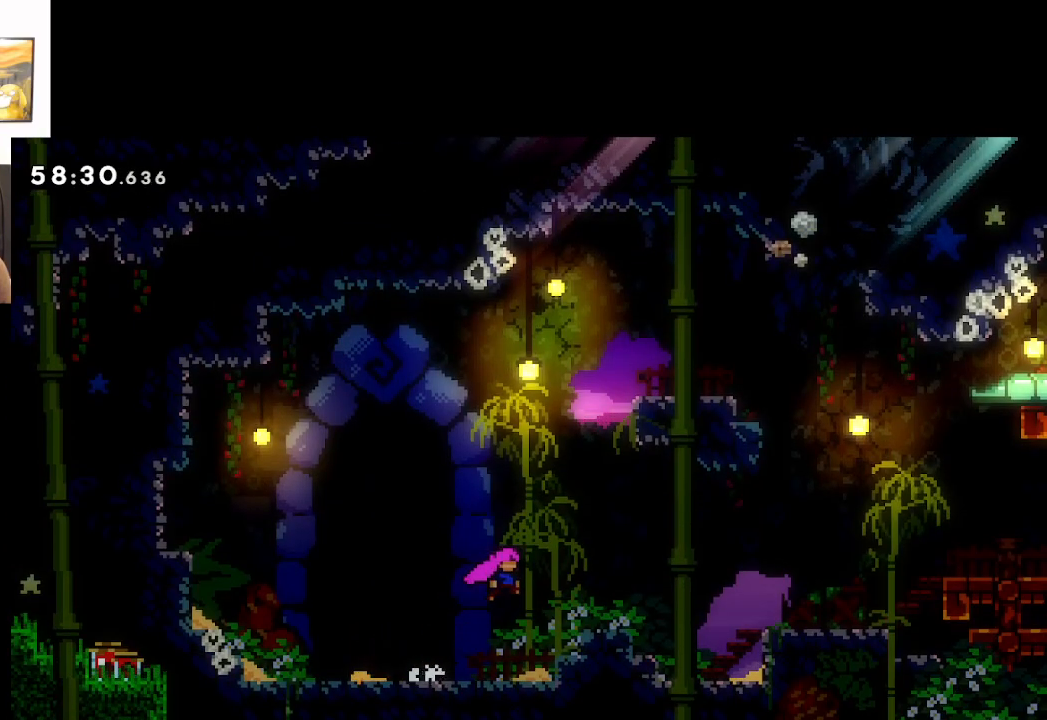
{"buttons": ["A"], "left_stick": "right", "right_stick": "right", "events": [[200, "A", "up"], [367, "A", "down"]]}
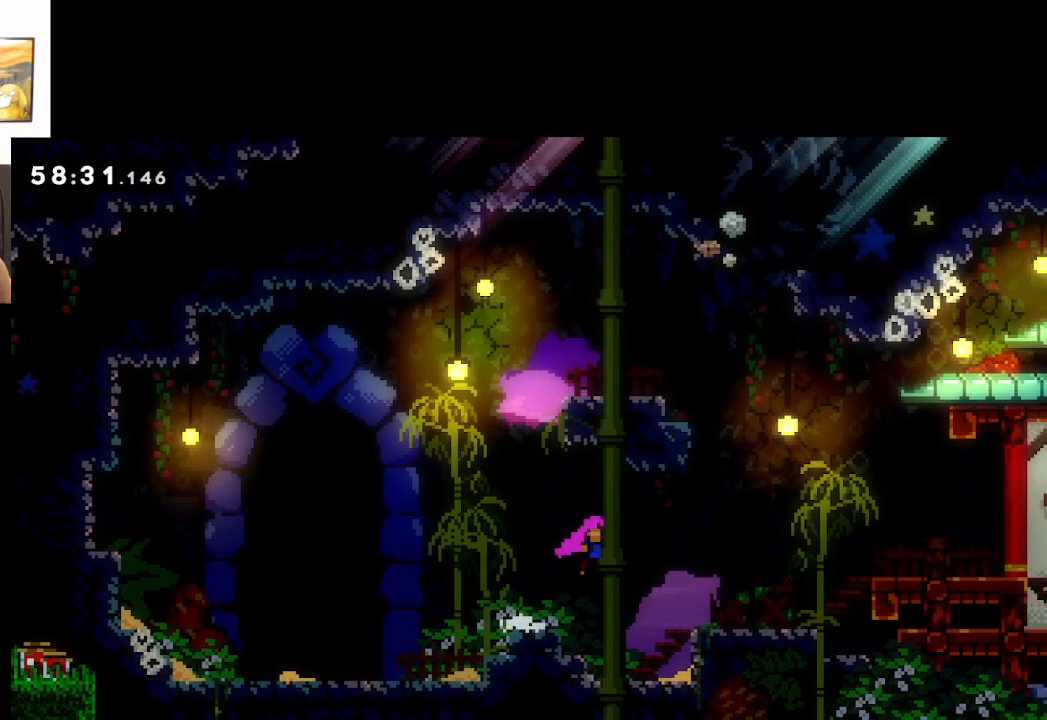
{"buttons": ["L2"], "left_stick": "right", "right_stick": "right", "events": [[383, "A", "up"], [433, "L2", "down"]]}
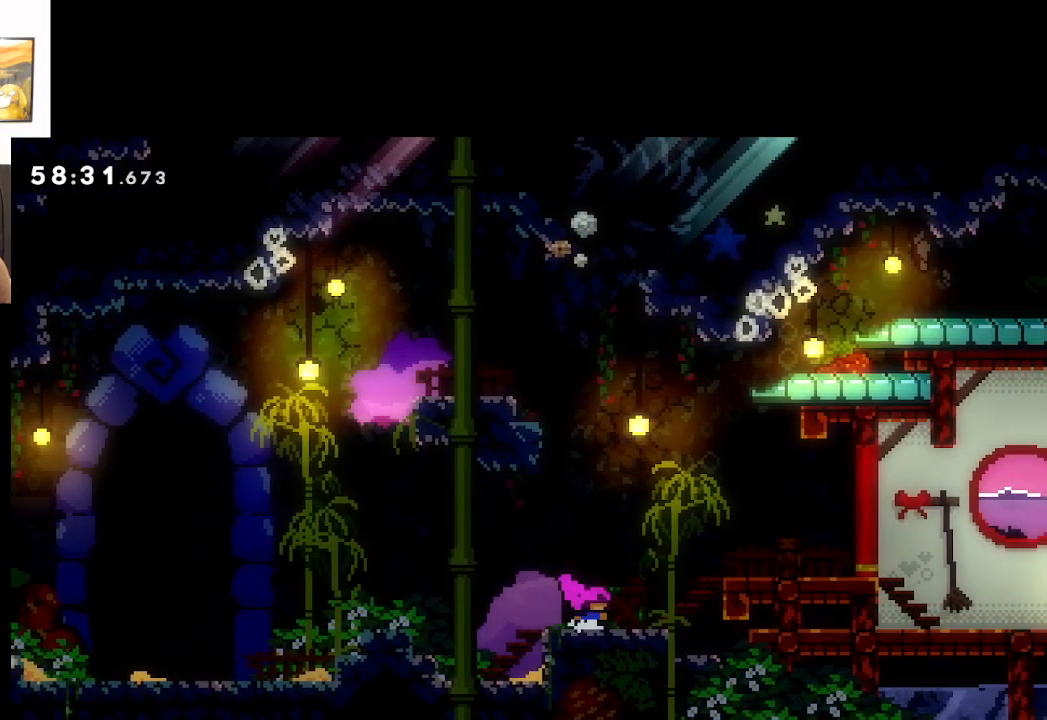
{"buttons": ["L2"], "left_stick": "right", "right_stick": "right", "events": [[33, "A", "down"], [450, "A", "up"]]}
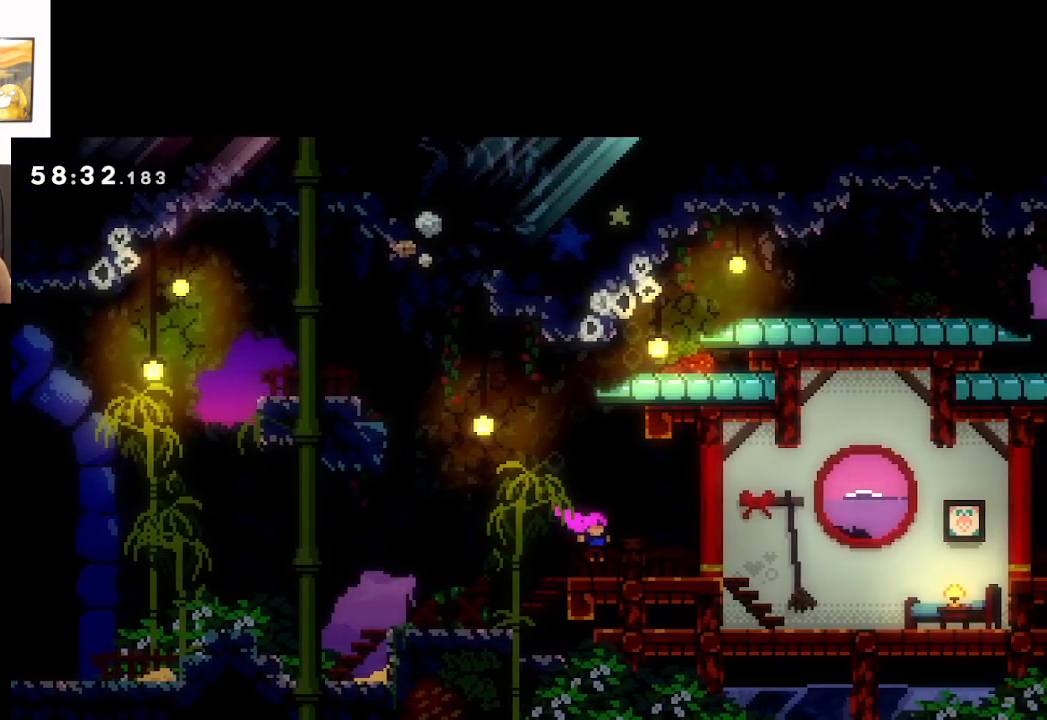
{"buttons": ["A", "L2"], "left_stick": "right", "right_stick": "right", "events": [[83, "A", "down"]]}
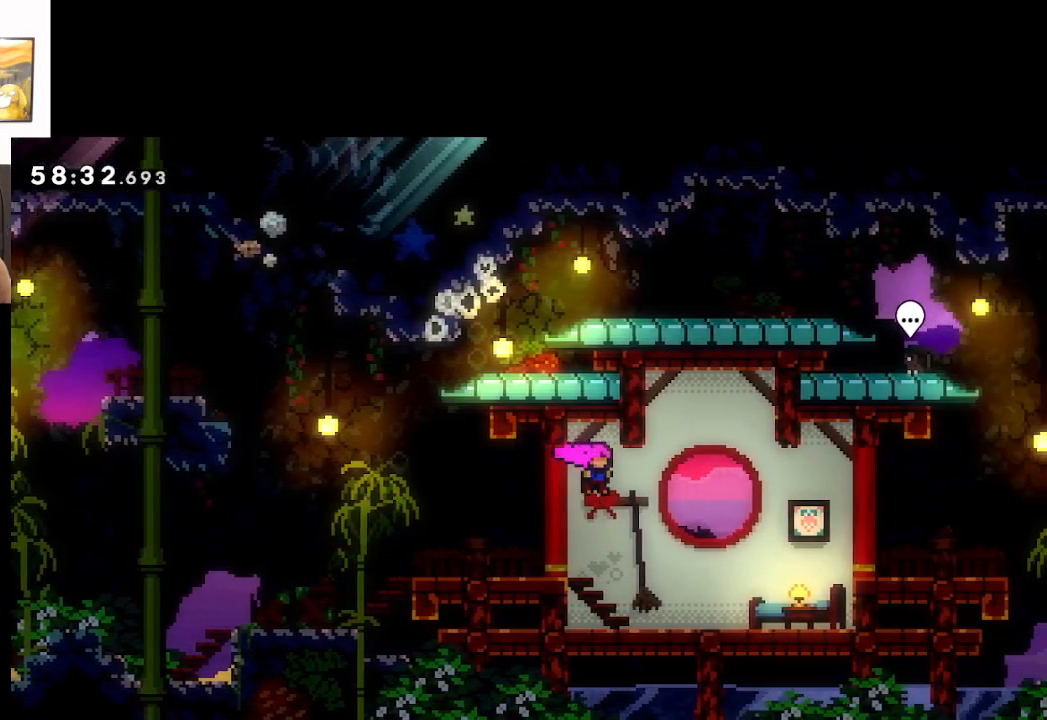
{"buttons": [], "left_stick": "center", "right_stick": "right", "events": [[317, "A", "up"], [383, "L2", "up"], [400, "left_stick", "center"]]}
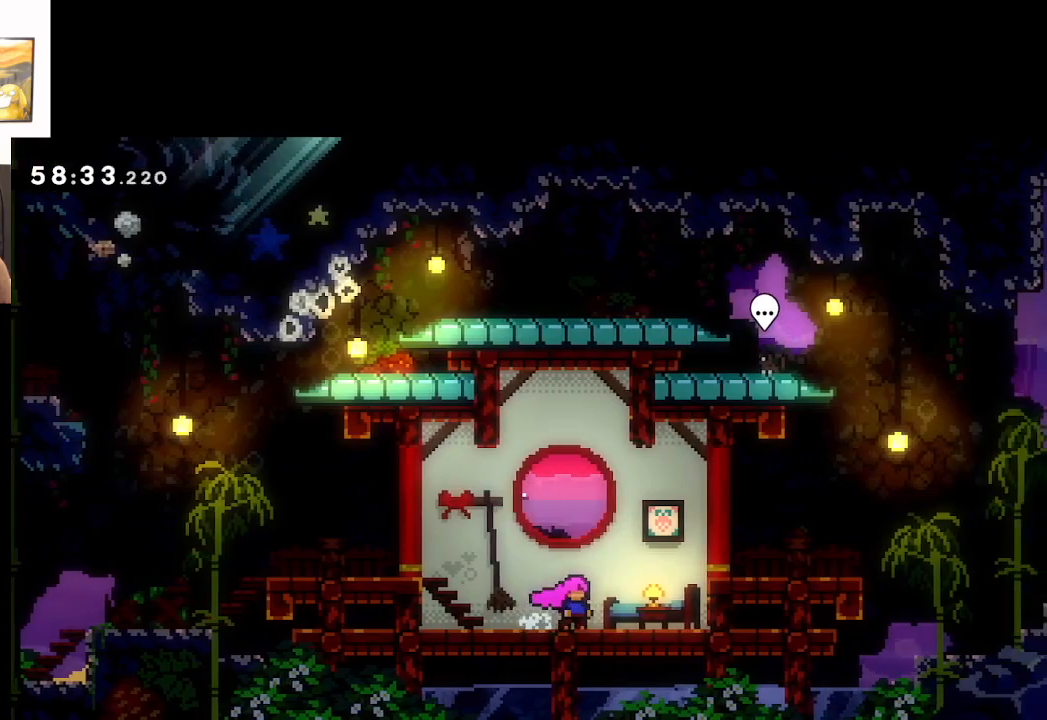
{"buttons": ["A"], "left_stick": "right", "right_stick": "right", "events": [[233, "left_stick", "right"], [400, "A", "down"]]}
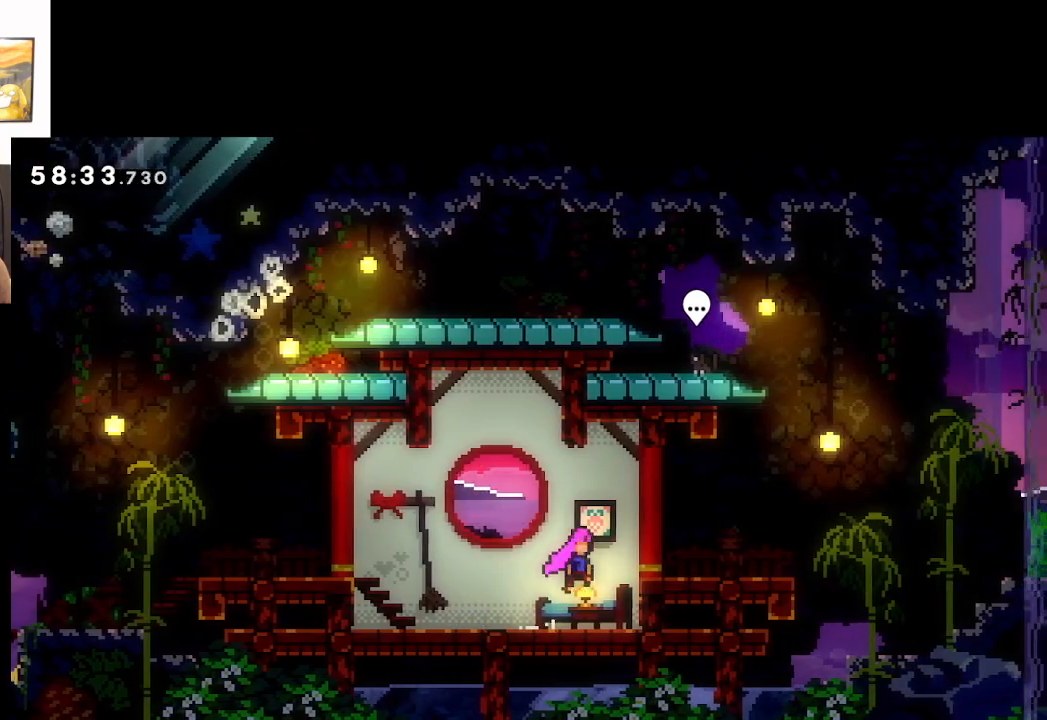
{"buttons": ["A"], "left_stick": "right", "right_stick": "right", "events": [[300, "A", "up"], [500, "A", "down"]]}
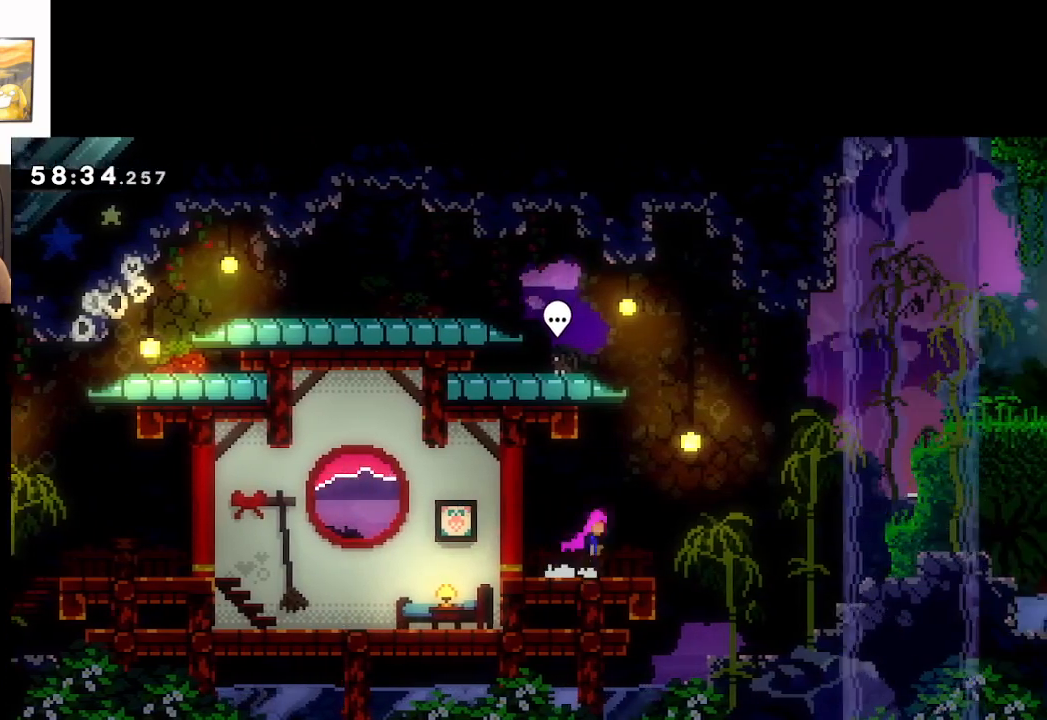
{"buttons": ["A", "X"], "left_stick": "up-left", "right_stick": "right", "events": [[117, "left_stick", "up"], [250, "X", "down"], [433, "left_stick", "up-left"]]}
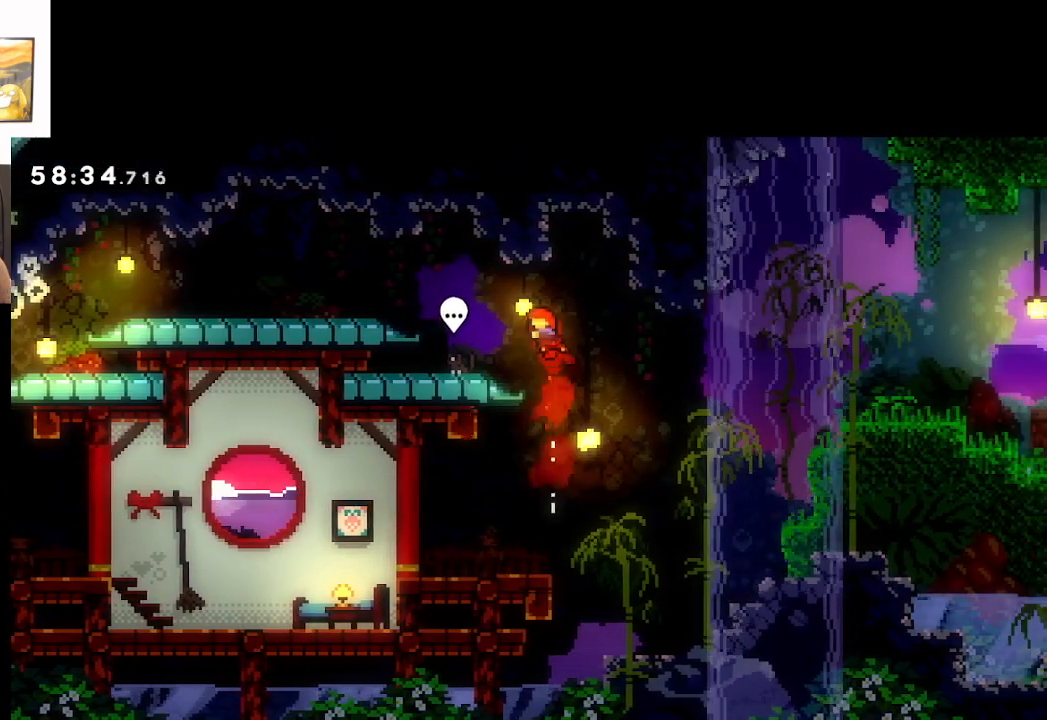
{"buttons": ["B"], "left_stick": "center", "right_stick": "right", "events": [[200, "X", "up"], [233, "A", "up"], [333, "left_stick", "center"], [450, "B", "down"]]}
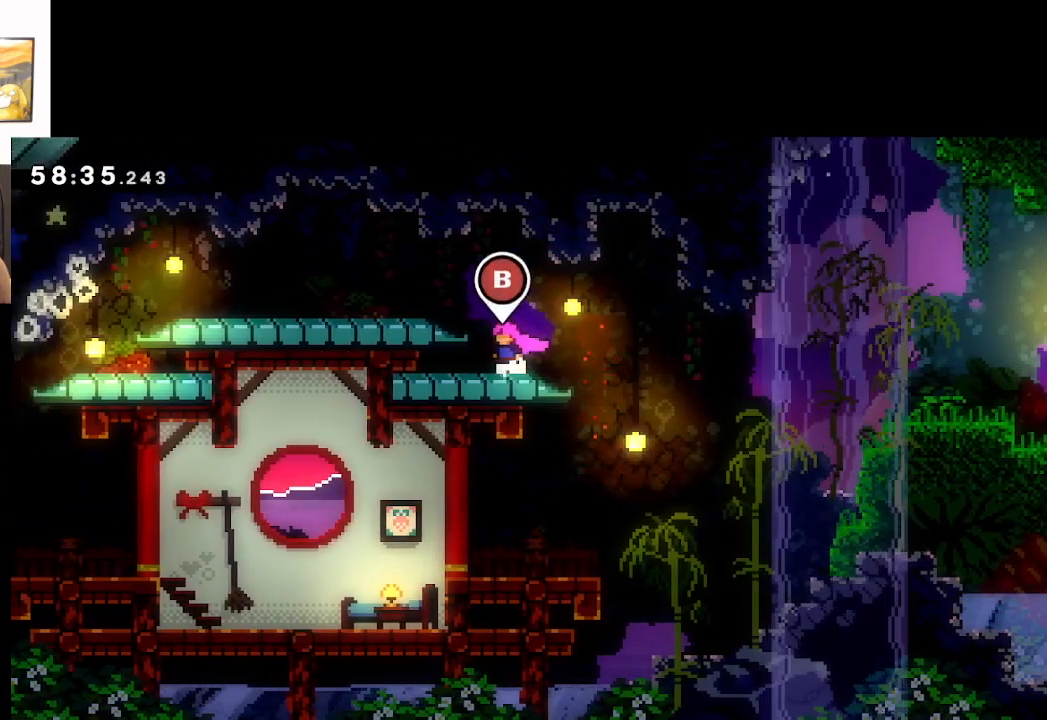
{"buttons": [], "left_stick": "center", "right_stick": "right", "events": [[117, "B", "up"]]}
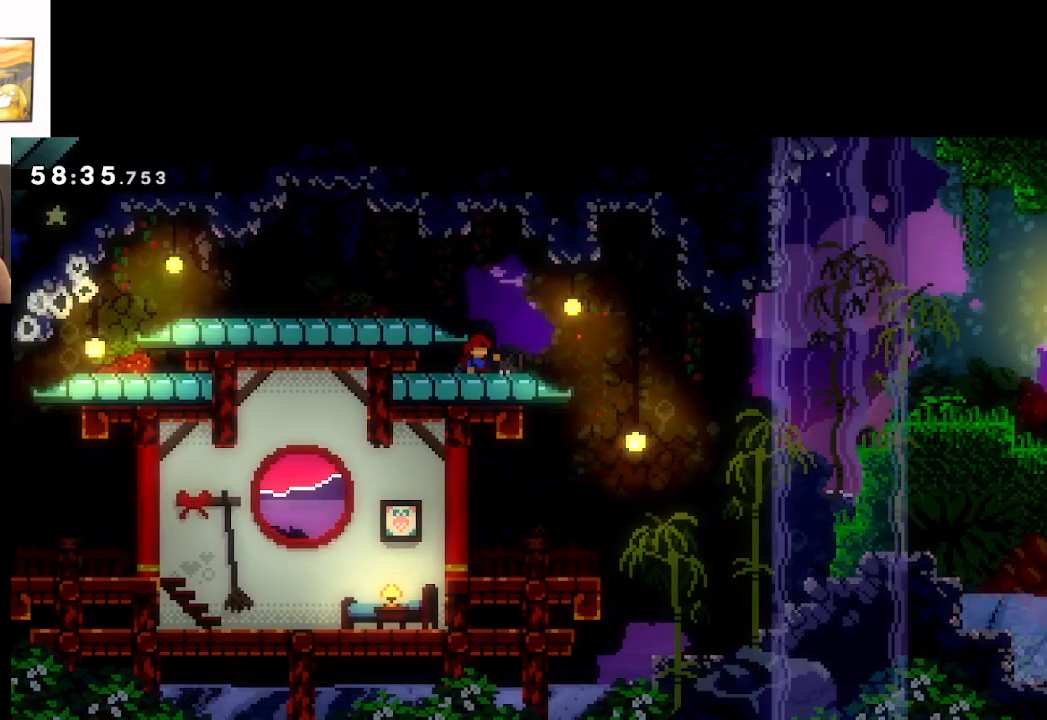
{"buttons": [], "left_stick": "center", "right_stick": "right", "events": []}
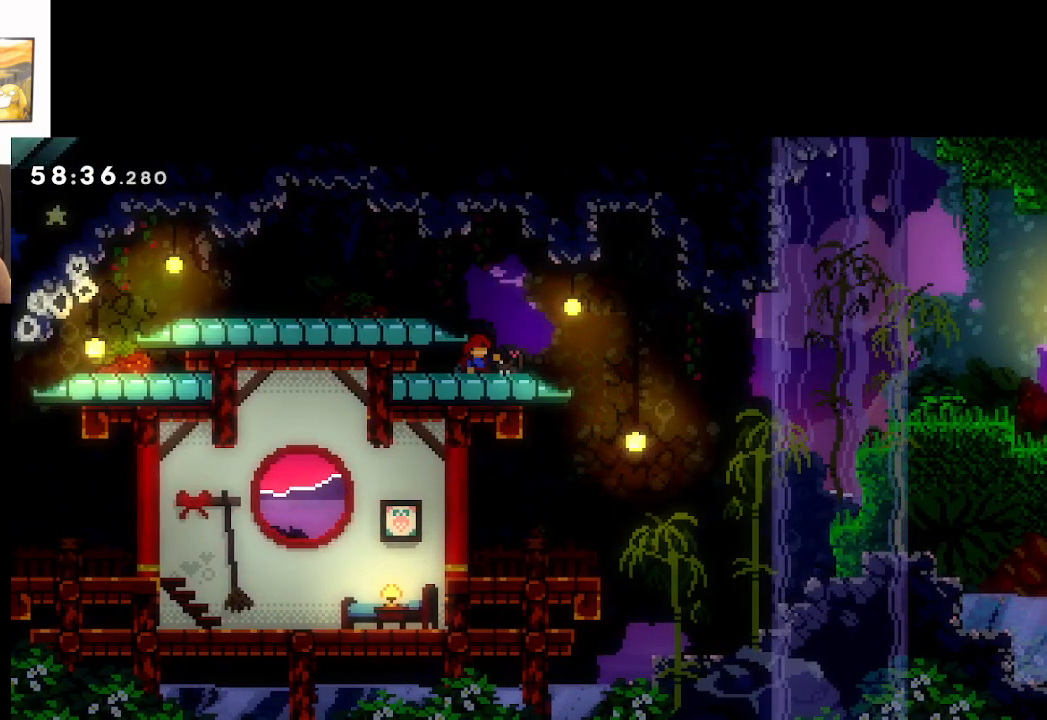
{"buttons": [], "left_stick": "center", "right_stick": "right", "events": []}
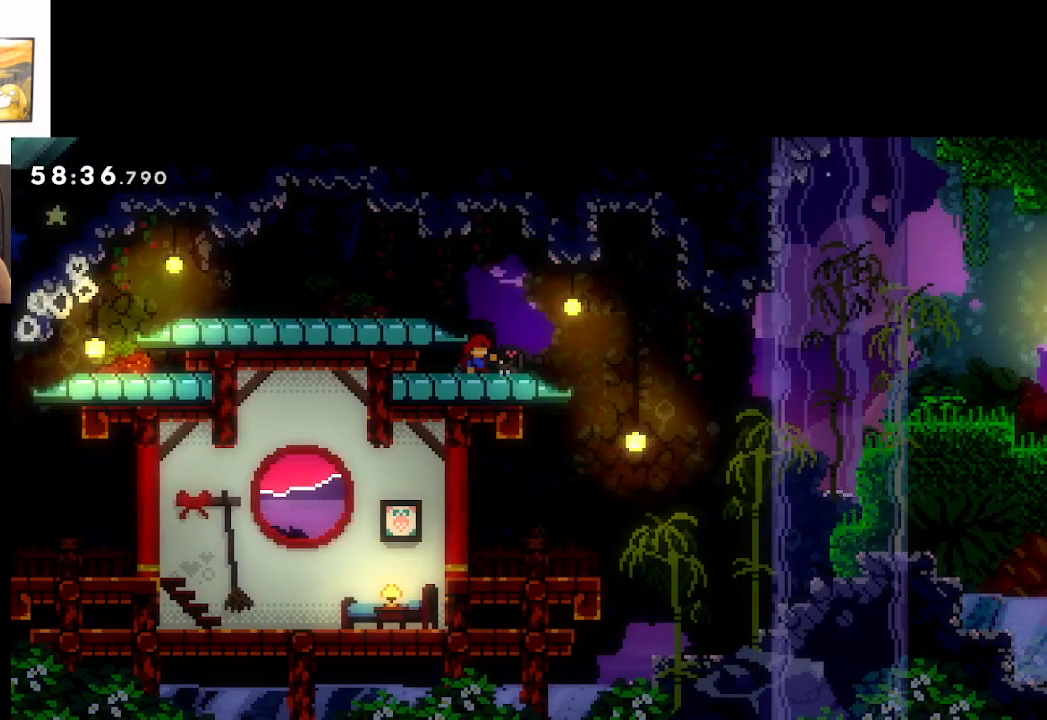
{"buttons": ["A"], "left_stick": "right", "right_stick": "right", "events": [[200, "left_stick", "right"], [400, "A", "down"]]}
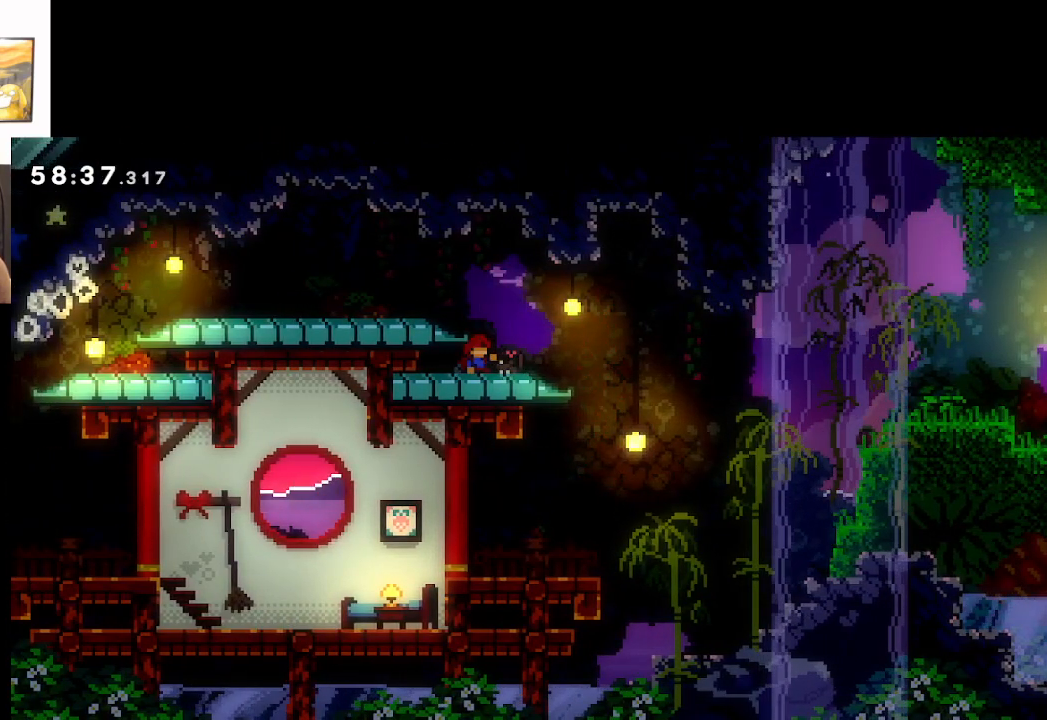
{"buttons": ["A"], "left_stick": "right", "right_stick": "right", "events": [[167, "A", "up"], [350, "A", "down"]]}
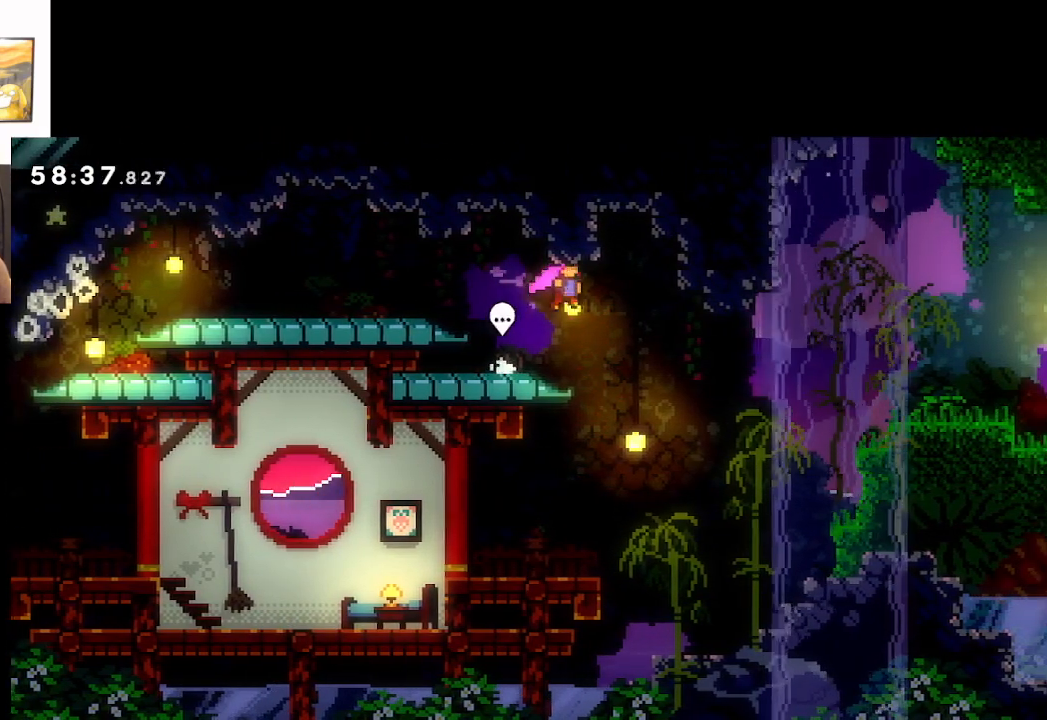
{"buttons": ["A", "X"], "left_stick": "right", "right_stick": "right", "events": [[467, "X", "down"]]}
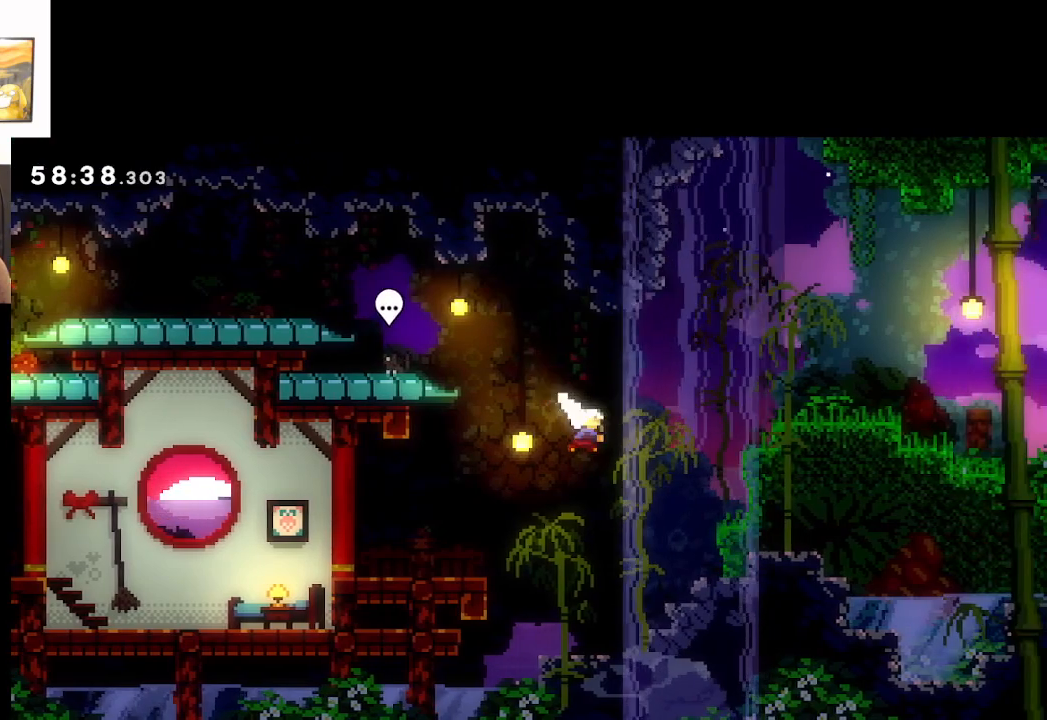
{"buttons": [], "left_stick": "right", "right_stick": "right", "events": [[417, "X", "up"], [483, "A", "up"]]}
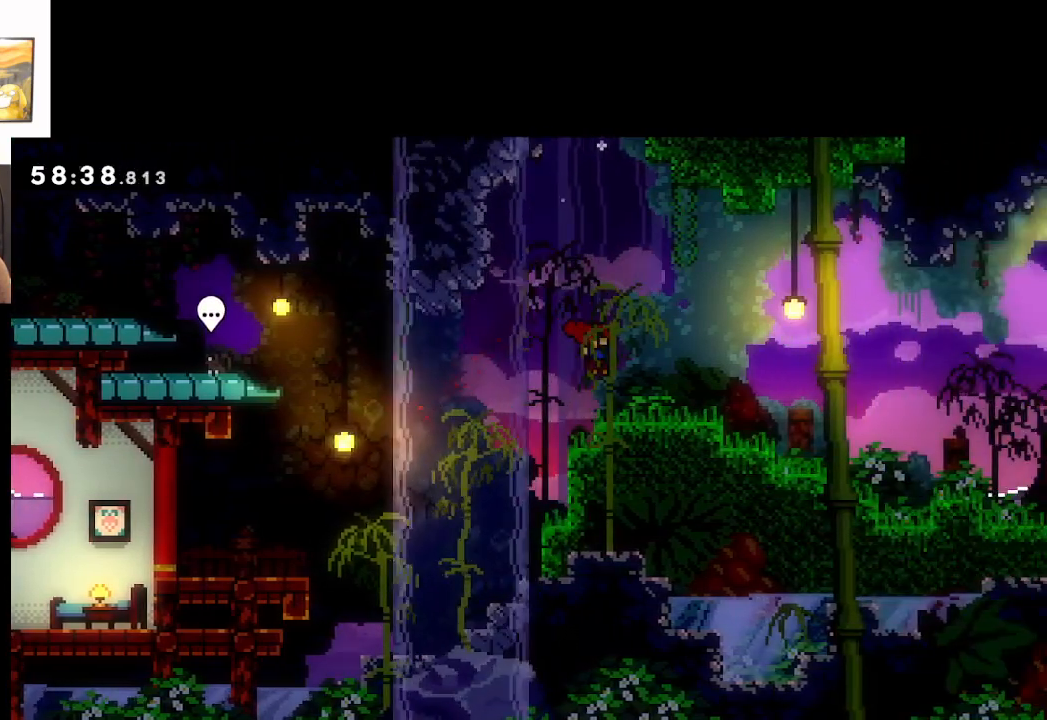
{"buttons": ["A"], "left_stick": "right", "right_stick": "right", "events": [[167, "A", "down"]]}
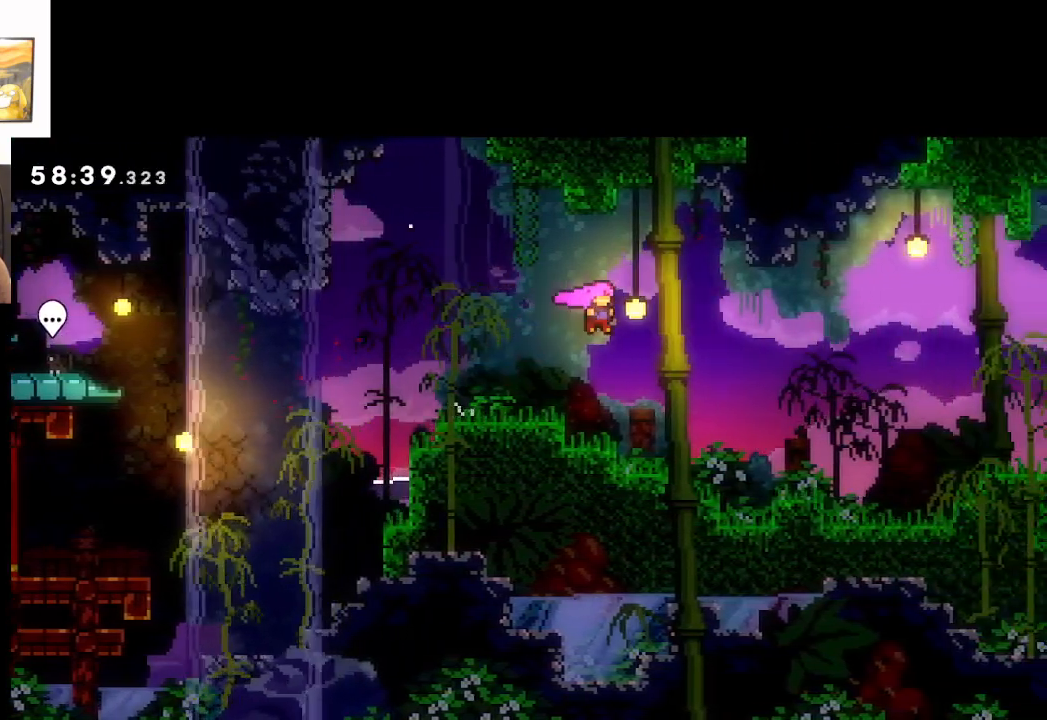
{"buttons": ["A"], "left_stick": "right", "right_stick": "right", "events": [[250, "A", "up"], [450, "A", "down"]]}
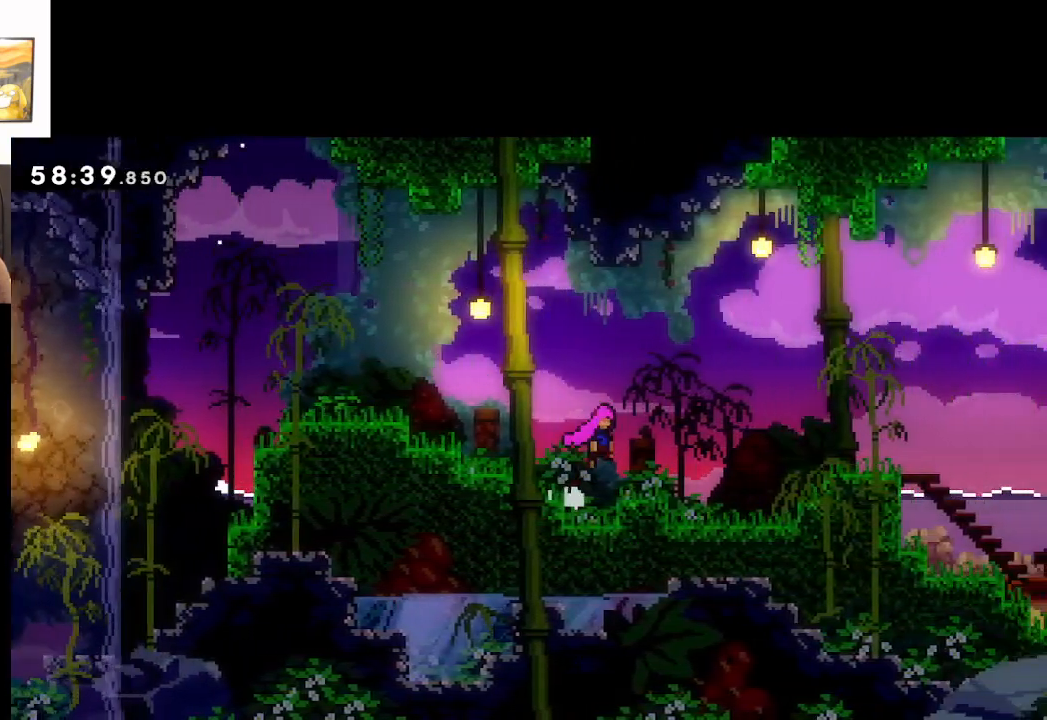
{"buttons": [], "left_stick": "right", "right_stick": "right", "events": [[500, "A", "up"]]}
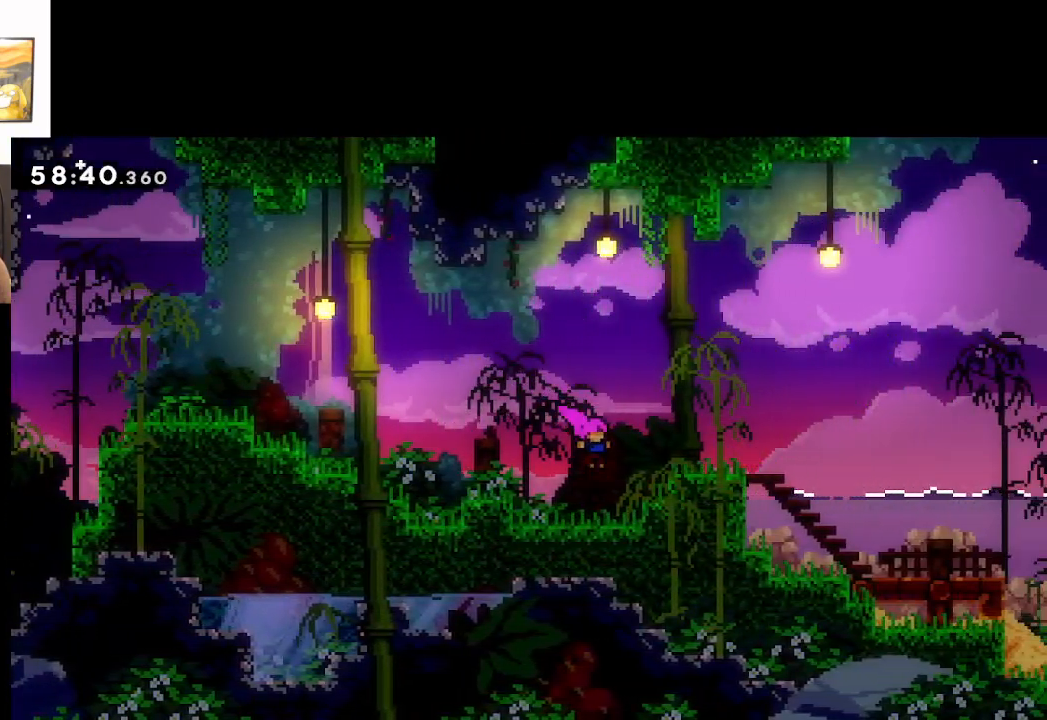
{"buttons": ["A"], "left_stick": "right", "right_stick": "right", "events": [[133, "A", "down"]]}
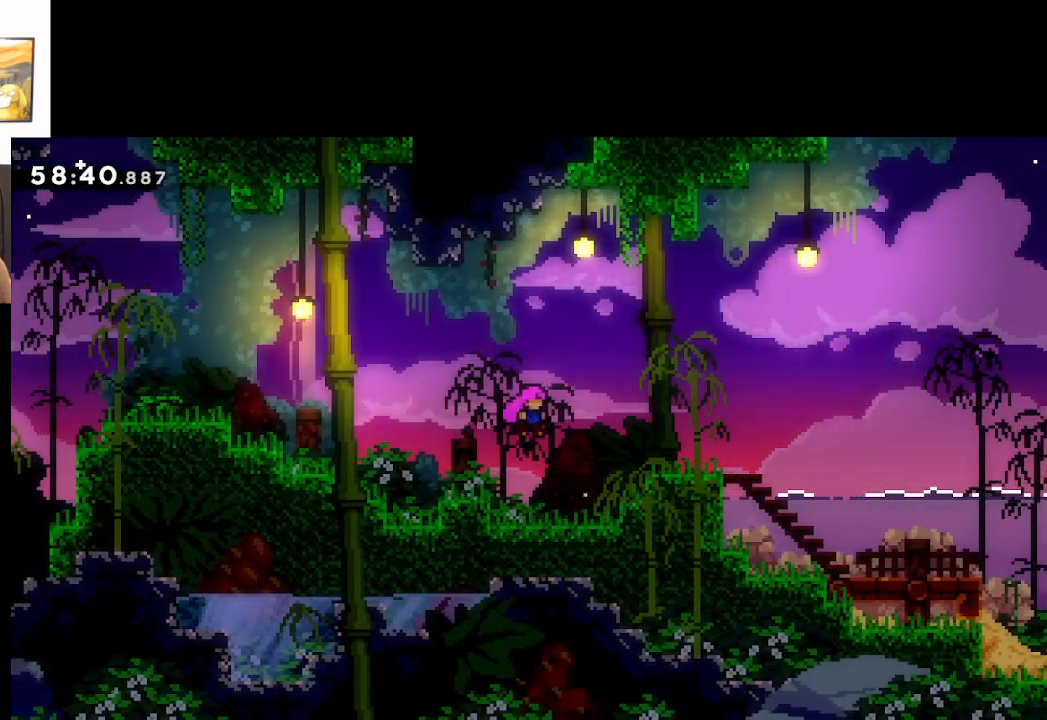
{"buttons": ["A"], "left_stick": "right", "right_stick": "right", "events": [[67, "A", "up"], [233, "A", "down"]]}
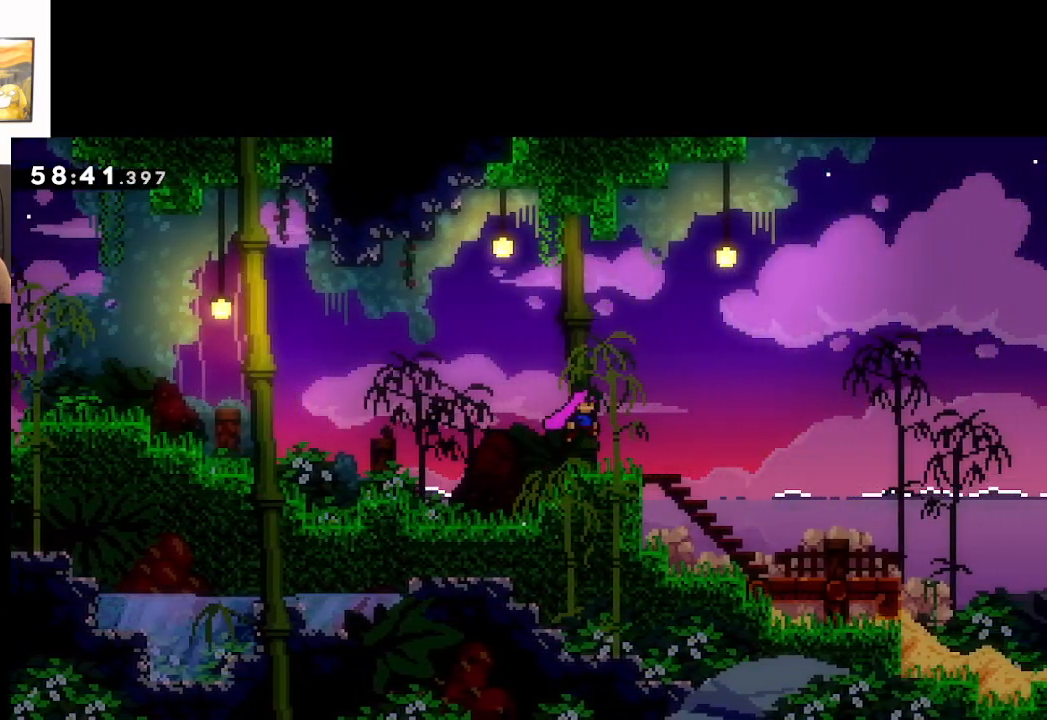
{"buttons": [], "left_stick": "right", "right_stick": "right", "events": [[233, "A", "up"]]}
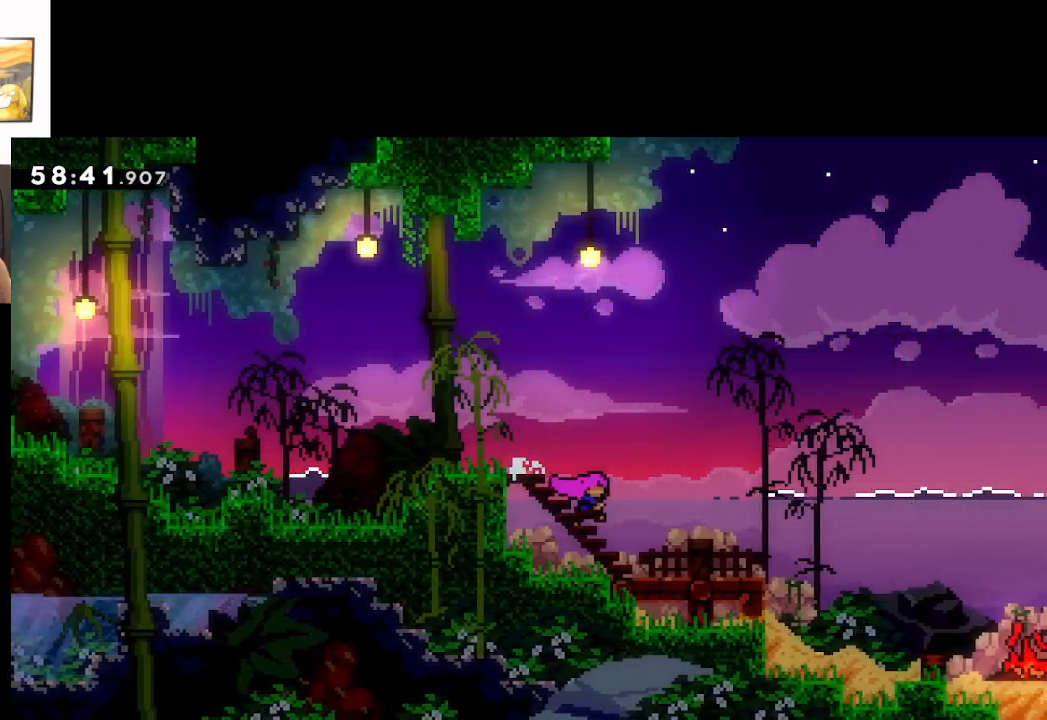
{"buttons": [], "left_stick": "right", "right_stick": "right", "events": []}
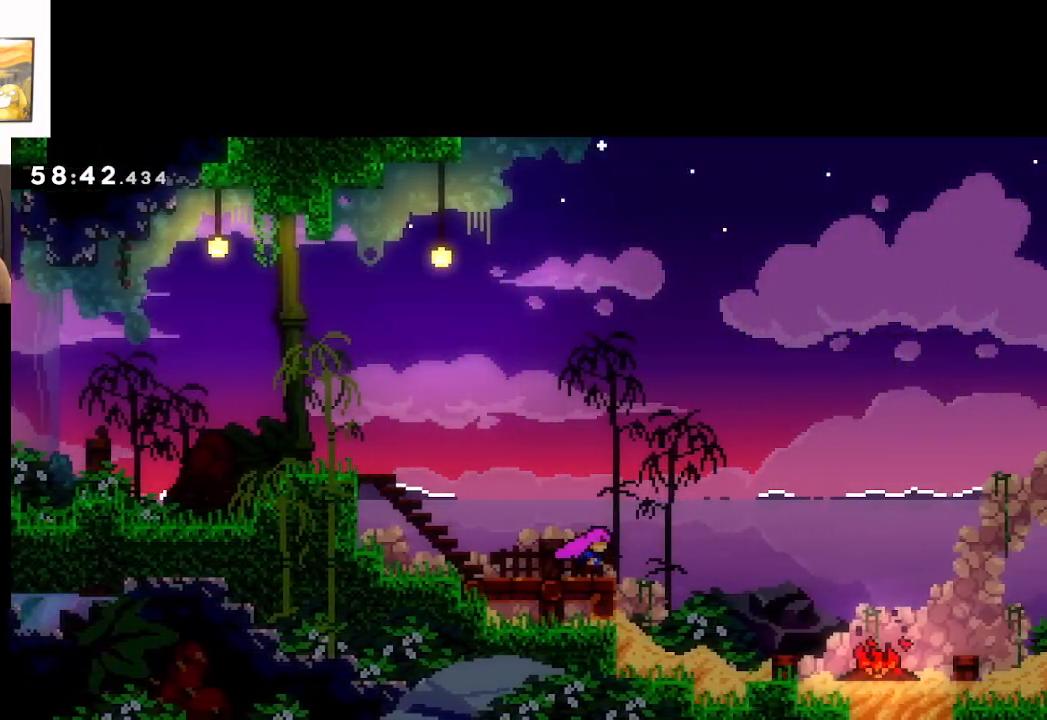
{"buttons": ["A"], "left_stick": "right", "right_stick": "right", "events": [[50, "A", "down"]]}
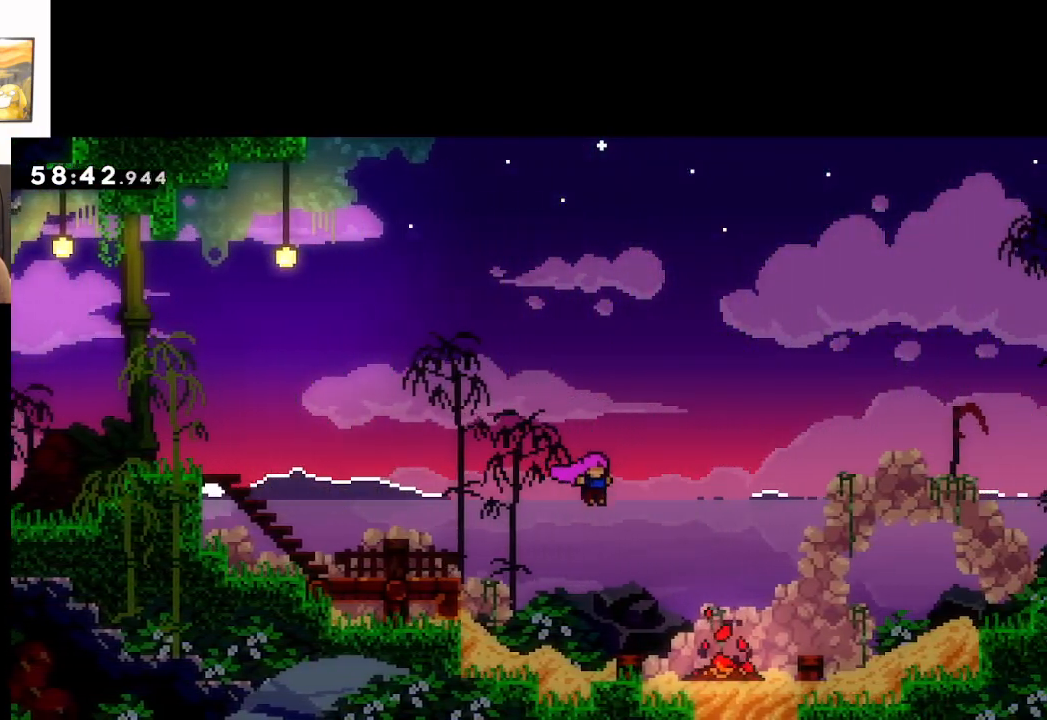
{"buttons": ["A"], "left_stick": "up-right", "right_stick": "right", "events": [[50, "left_stick", "up-right"], [183, "X", "down"], [467, "X", "up"]]}
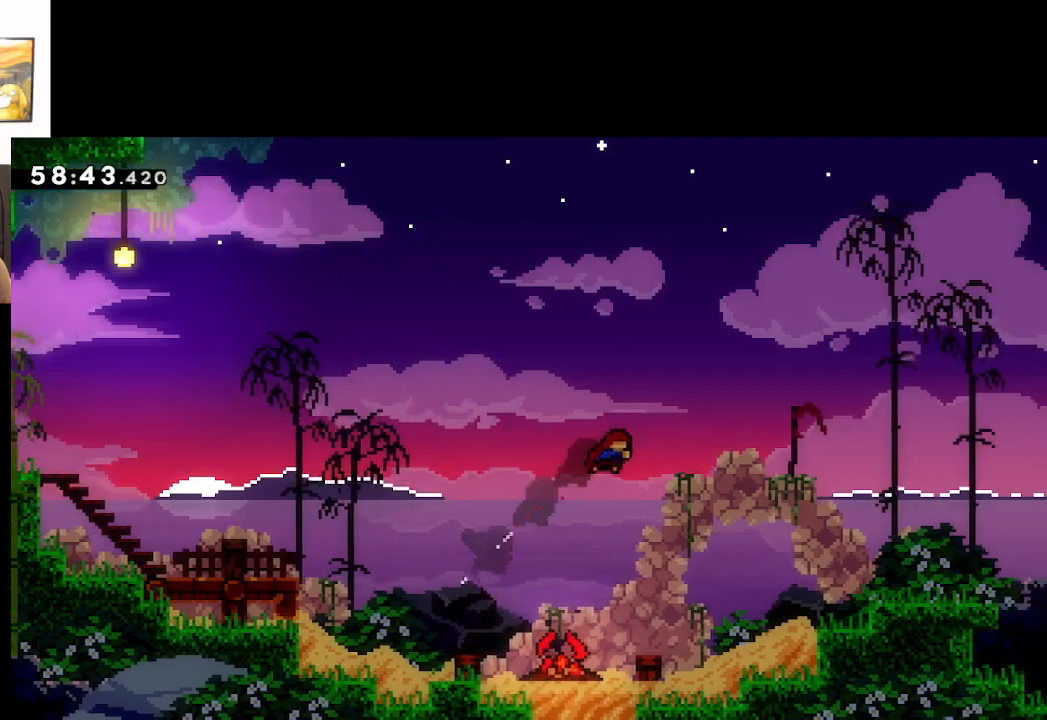
{"buttons": [], "left_stick": "center", "right_stick": "right", "events": [[233, "A", "up"], [267, "left_stick", "center"]]}
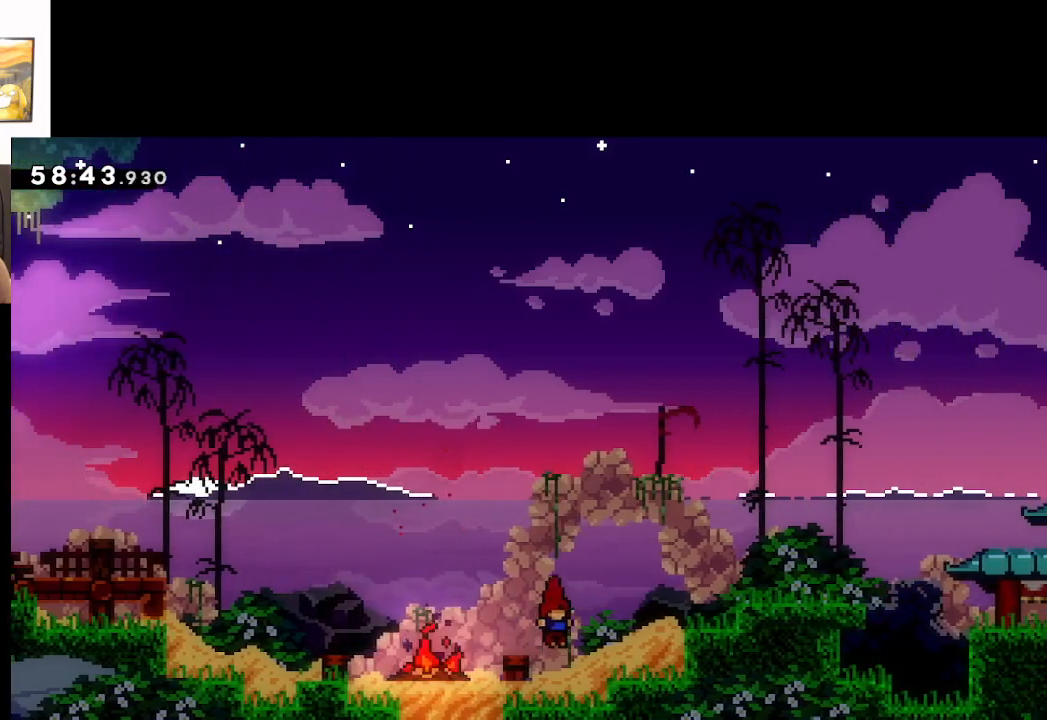
{"buttons": [], "left_stick": "center", "right_stick": "right", "events": [[67, "left_stick", "left"], [233, "left_stick", "center"]]}